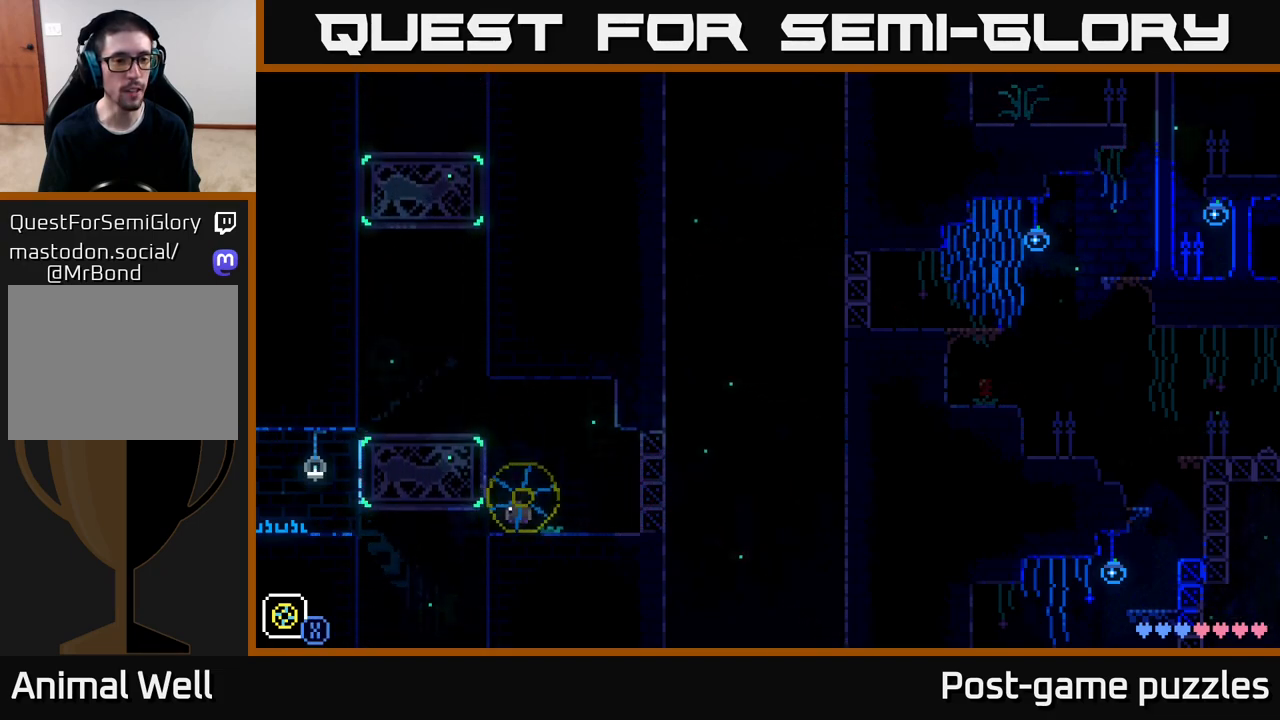
Gameplay with a controller (Xbox layout); each line is a JSON object with the inputs held at the frame after it. "events" lists button and stick changes between this image and that frame as [ms after this image, input, new state], when the widget could be followed in between.
{"buttons": [], "left_stick": "center", "right_stick": "center", "events": []}
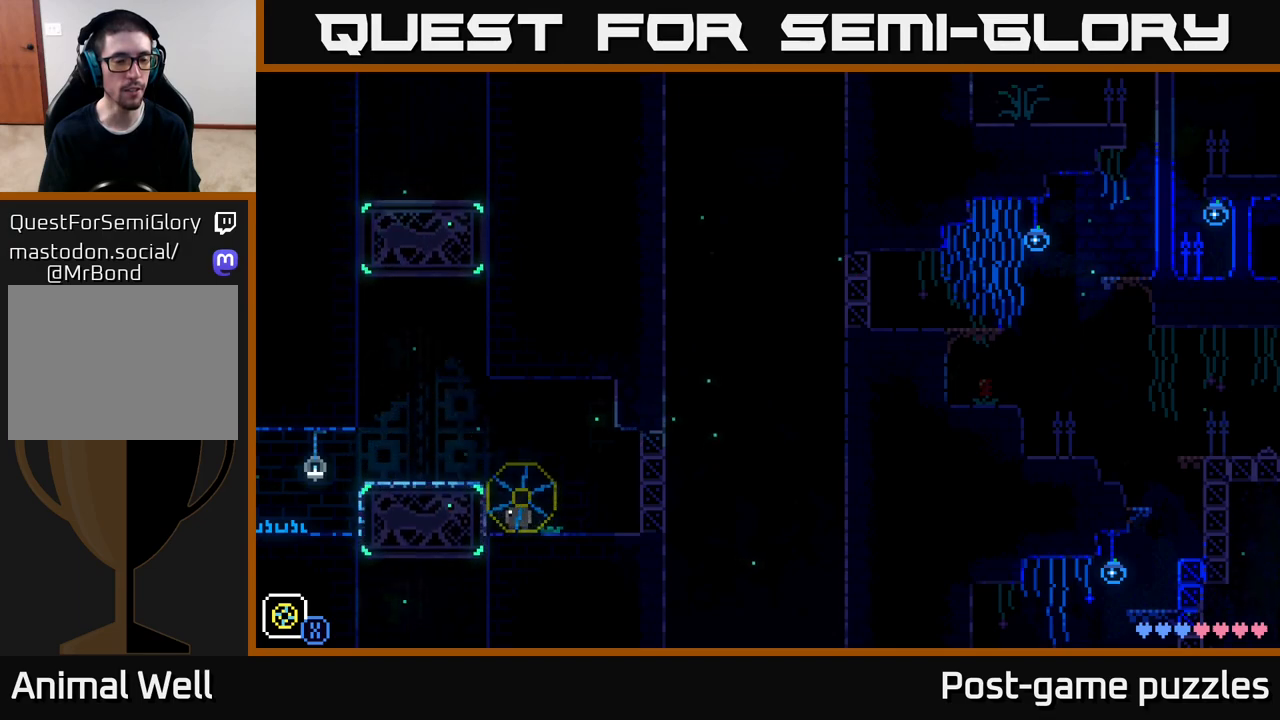
{"buttons": [], "left_stick": "center", "right_stick": "center", "events": []}
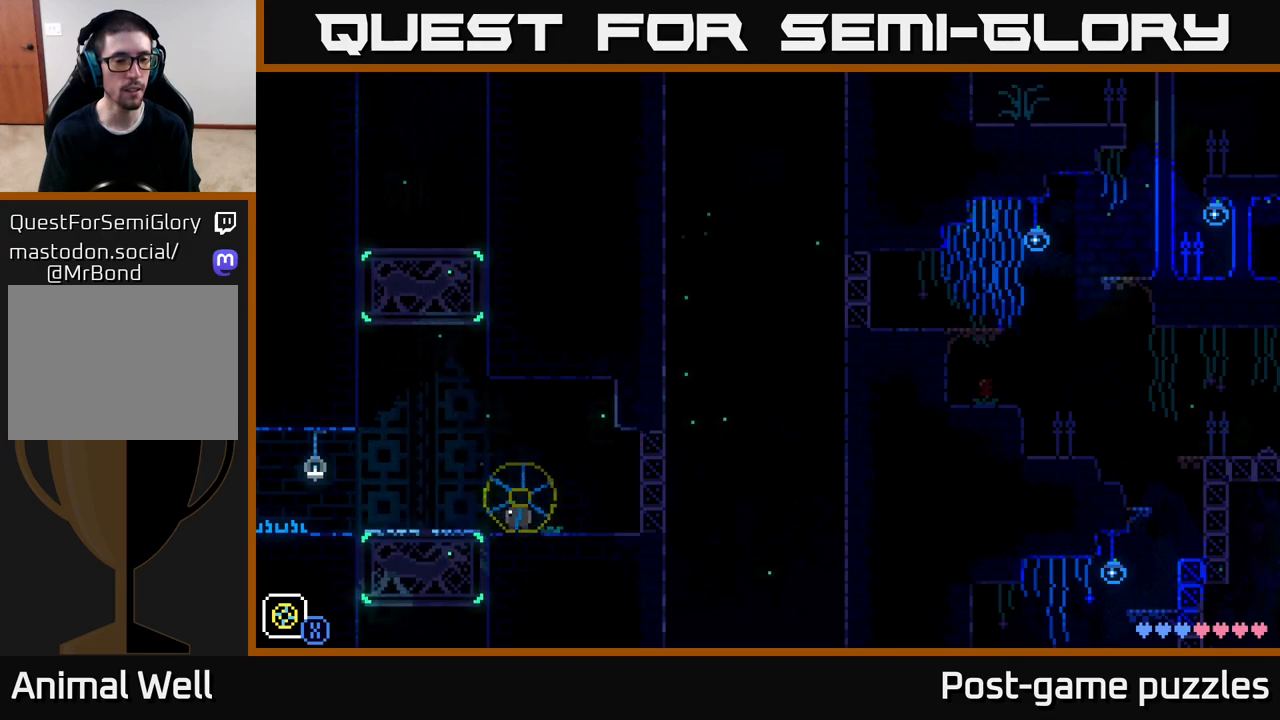
{"buttons": [], "left_stick": "center", "right_stick": "center", "events": []}
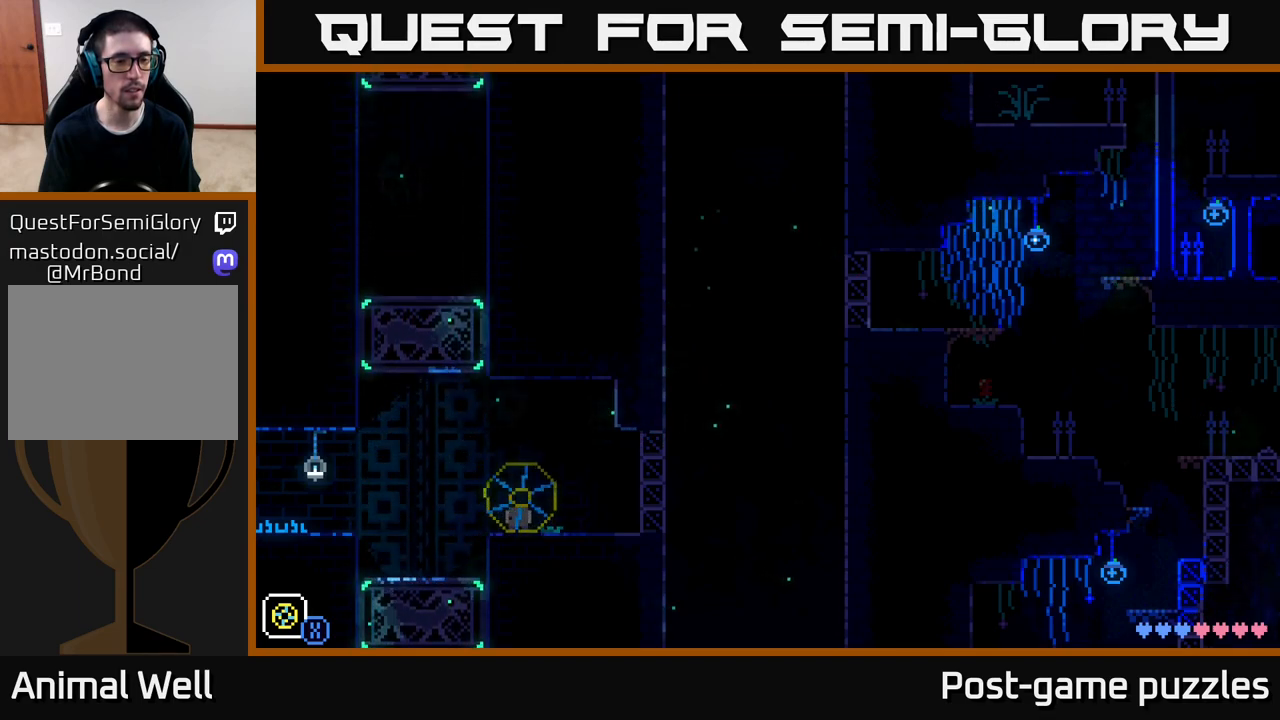
{"buttons": [], "left_stick": "center", "right_stick": "center", "events": [[333, "left_stick", "left"], [433, "left_stick", "center"]]}
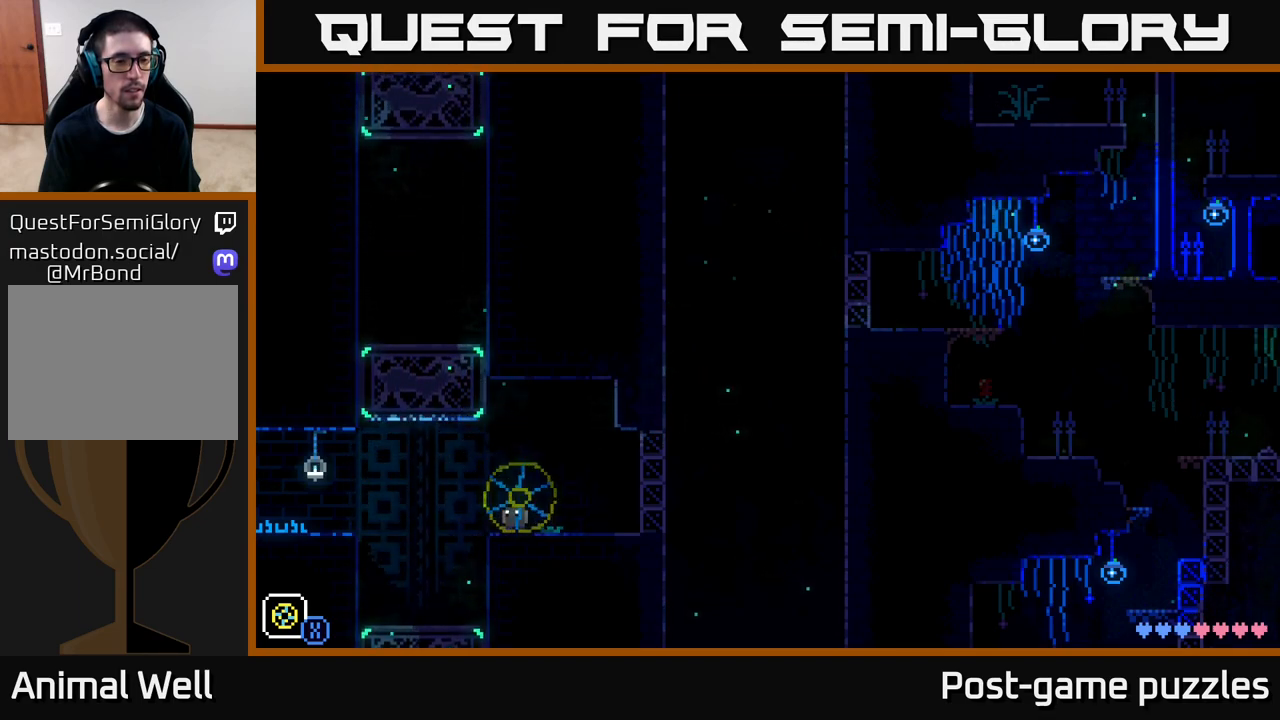
{"buttons": [], "left_stick": "center", "right_stick": "center", "events": []}
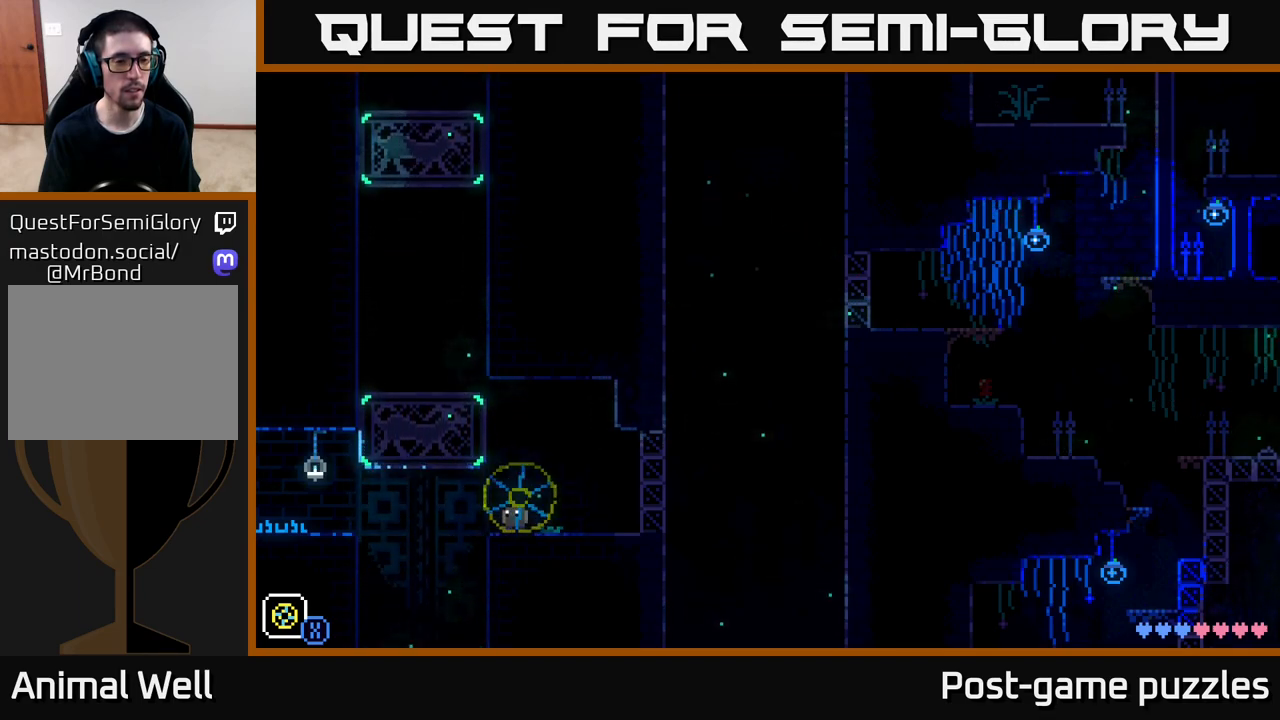
{"buttons": [], "left_stick": "center", "right_stick": "center", "events": [[17, "left_stick", "left"], [133, "left_stick", "center"]]}
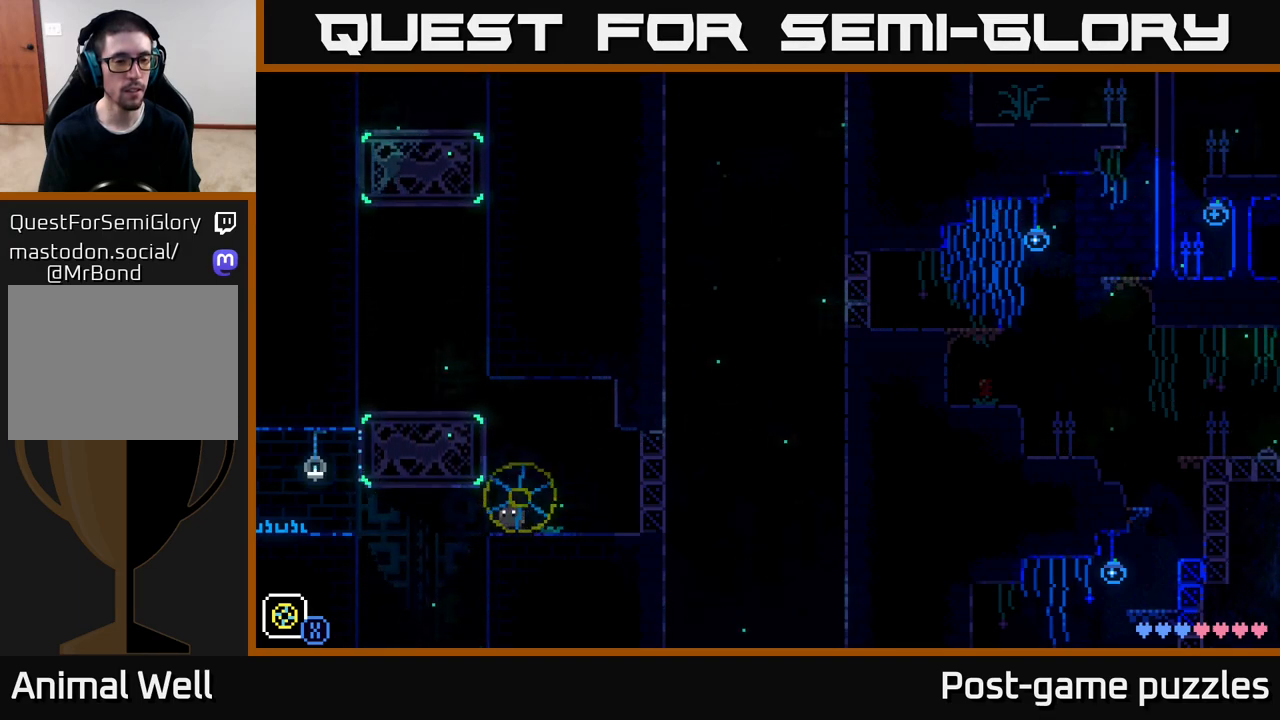
{"buttons": [], "left_stick": "center", "right_stick": "center", "events": []}
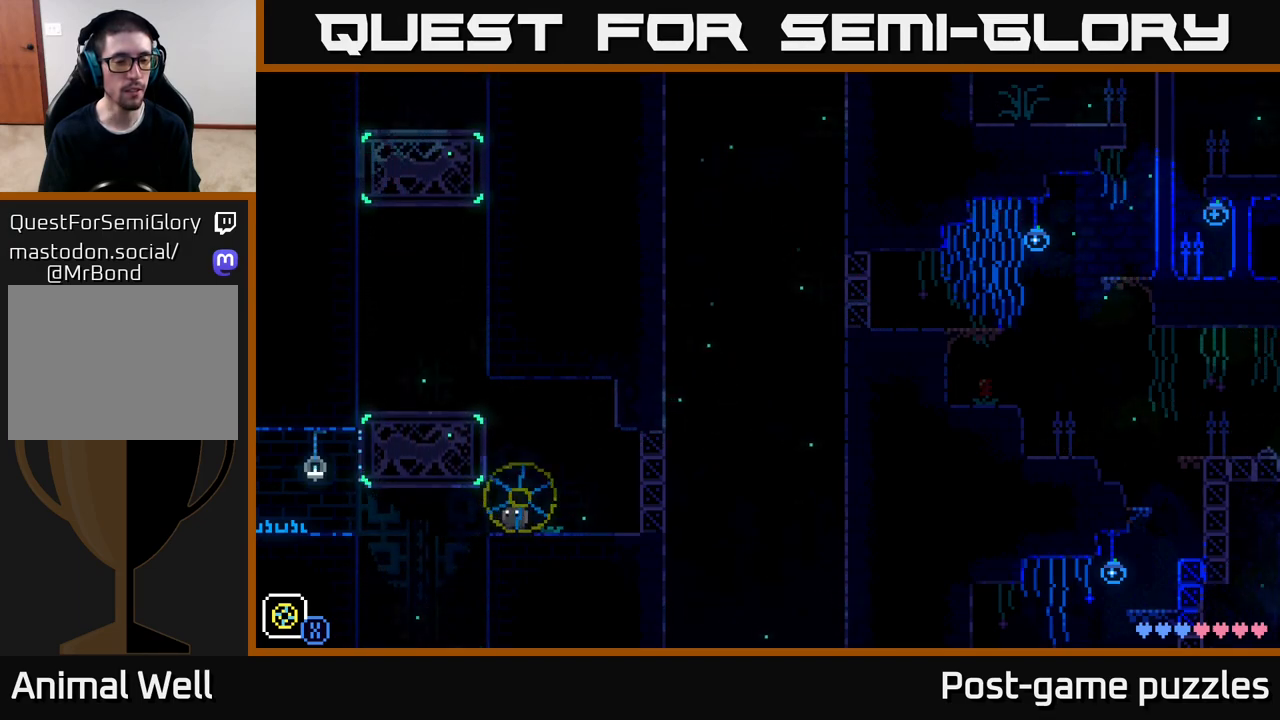
{"buttons": [], "left_stick": "center", "right_stick": "center", "events": [[350, "X", "down"], [433, "X", "up"]]}
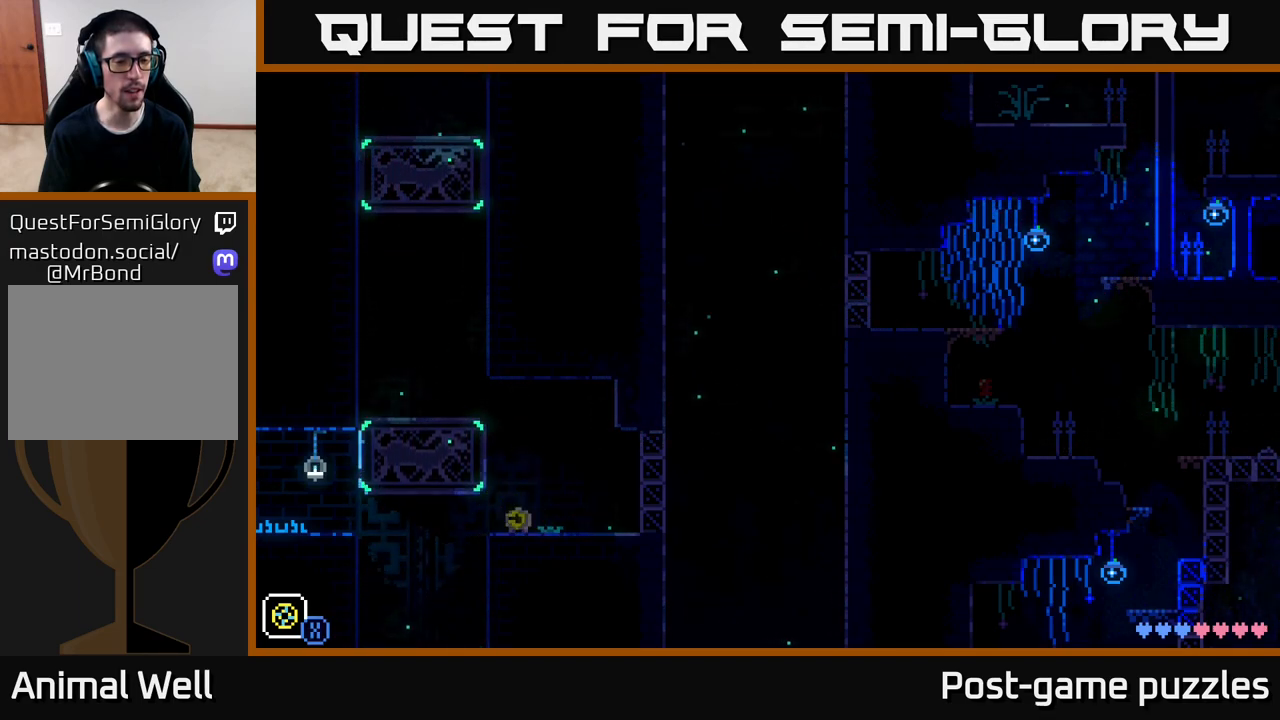
{"buttons": [], "left_stick": "center", "right_stick": "center", "events": []}
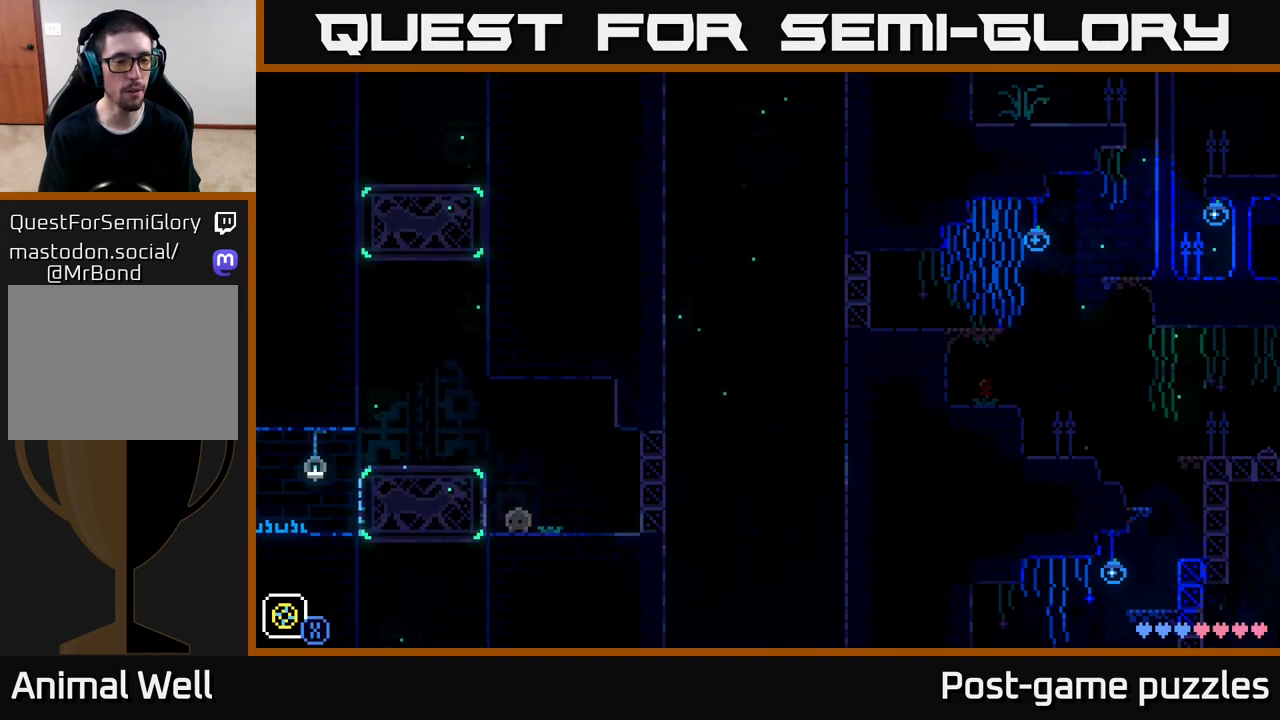
{"buttons": [], "left_stick": "center", "right_stick": "center", "events": []}
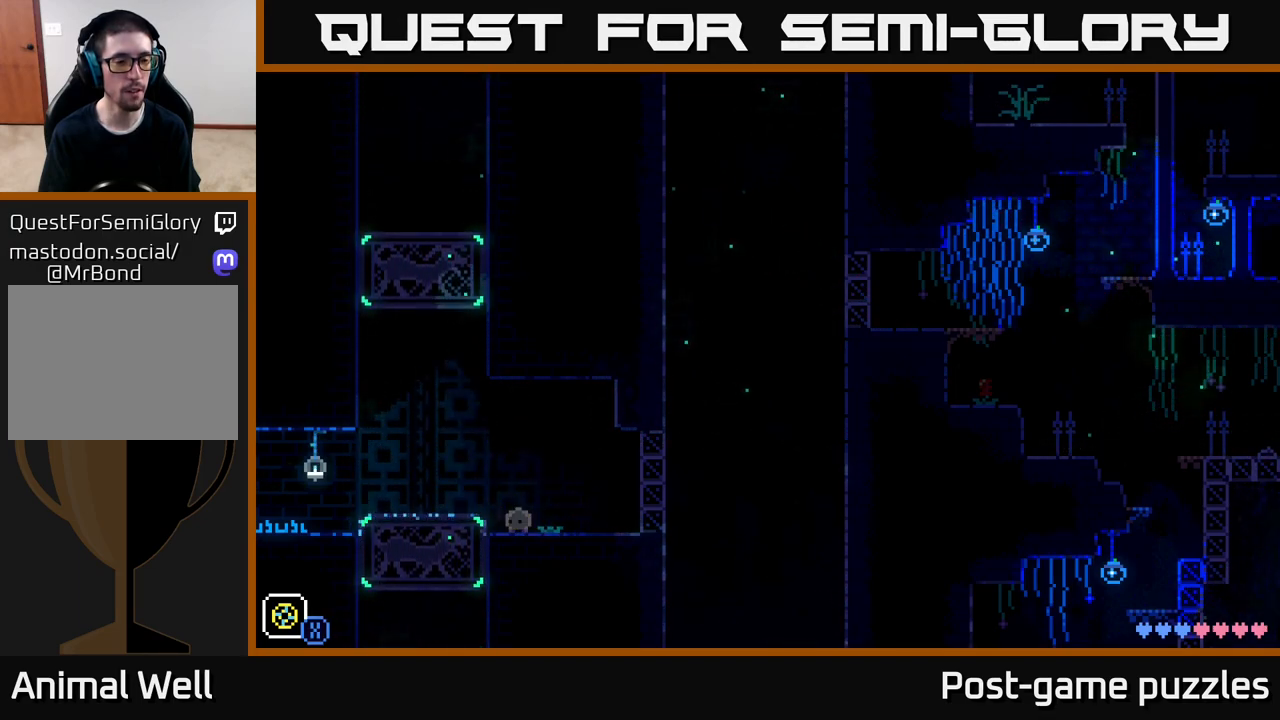
{"buttons": [], "left_stick": "left", "right_stick": "center", "events": [[333, "left_stick", "left"]]}
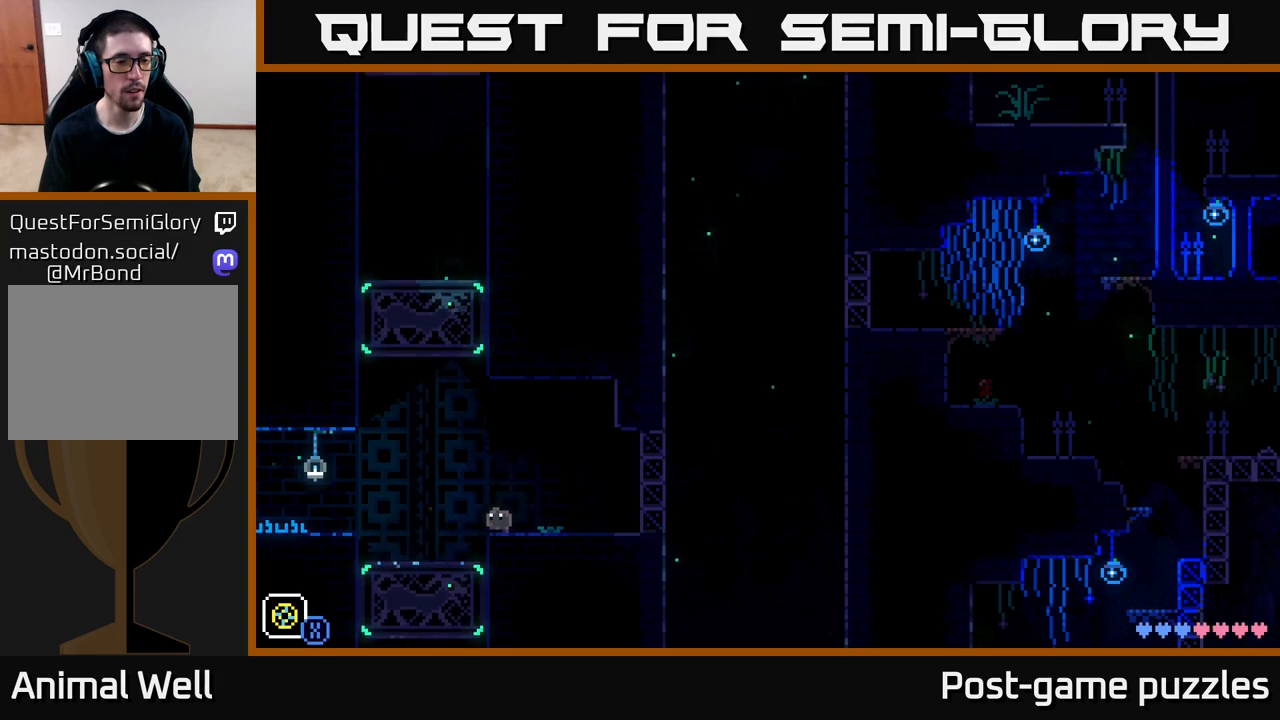
{"buttons": [], "left_stick": "left", "right_stick": "center", "events": [[83, "A", "down"], [250, "A", "up"]]}
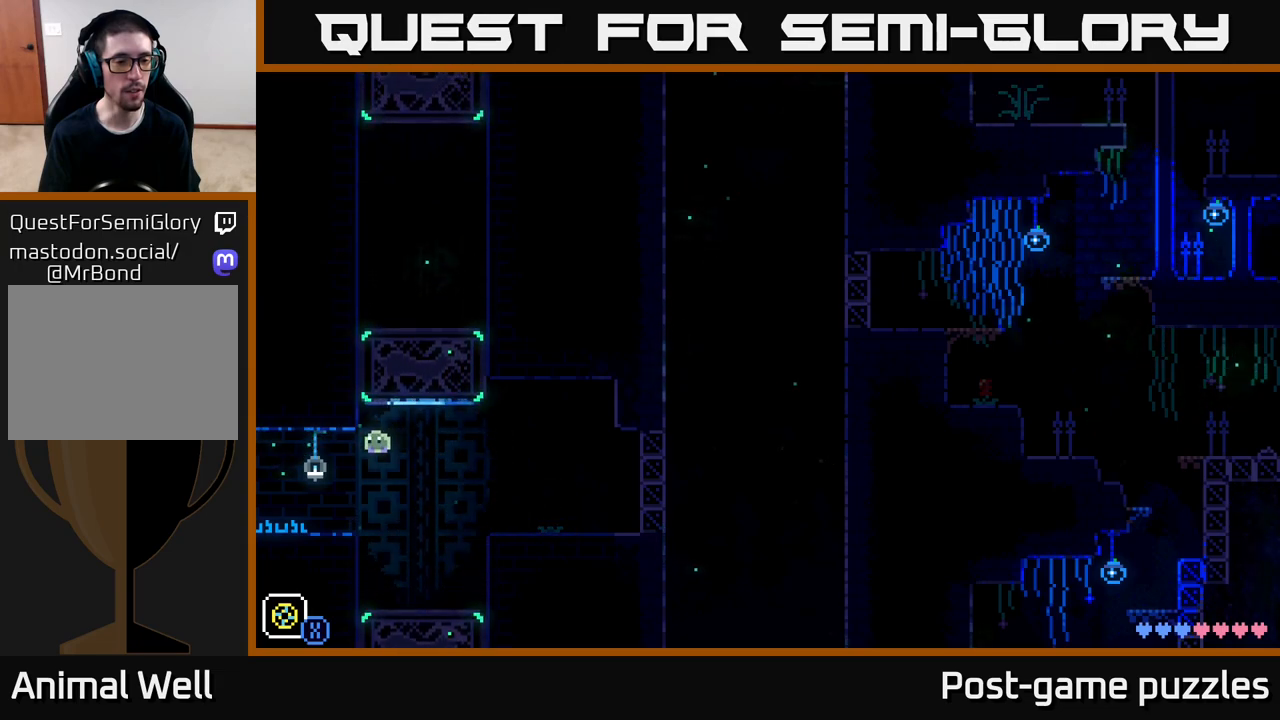
{"buttons": ["X"], "left_stick": "center", "right_stick": "center", "events": [[150, "left_stick", "center"], [467, "X", "down"]]}
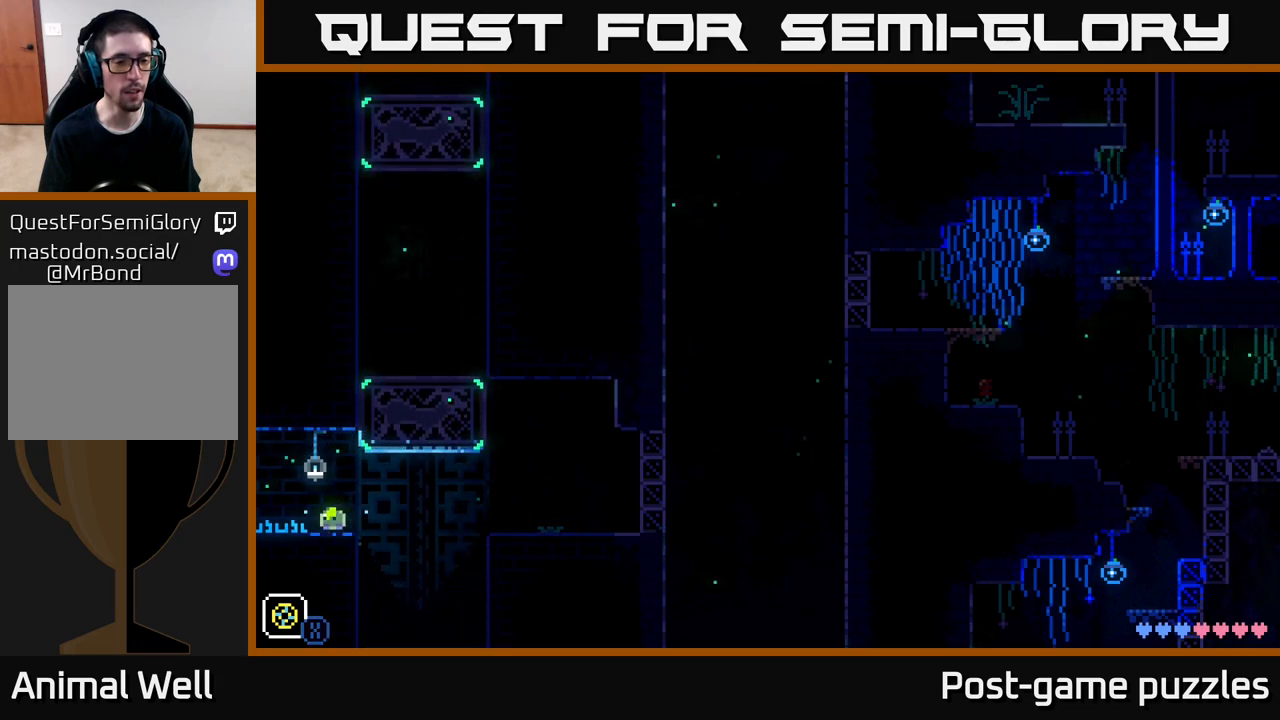
{"buttons": [], "left_stick": "center", "right_stick": "center", "events": [[83, "X", "up"]]}
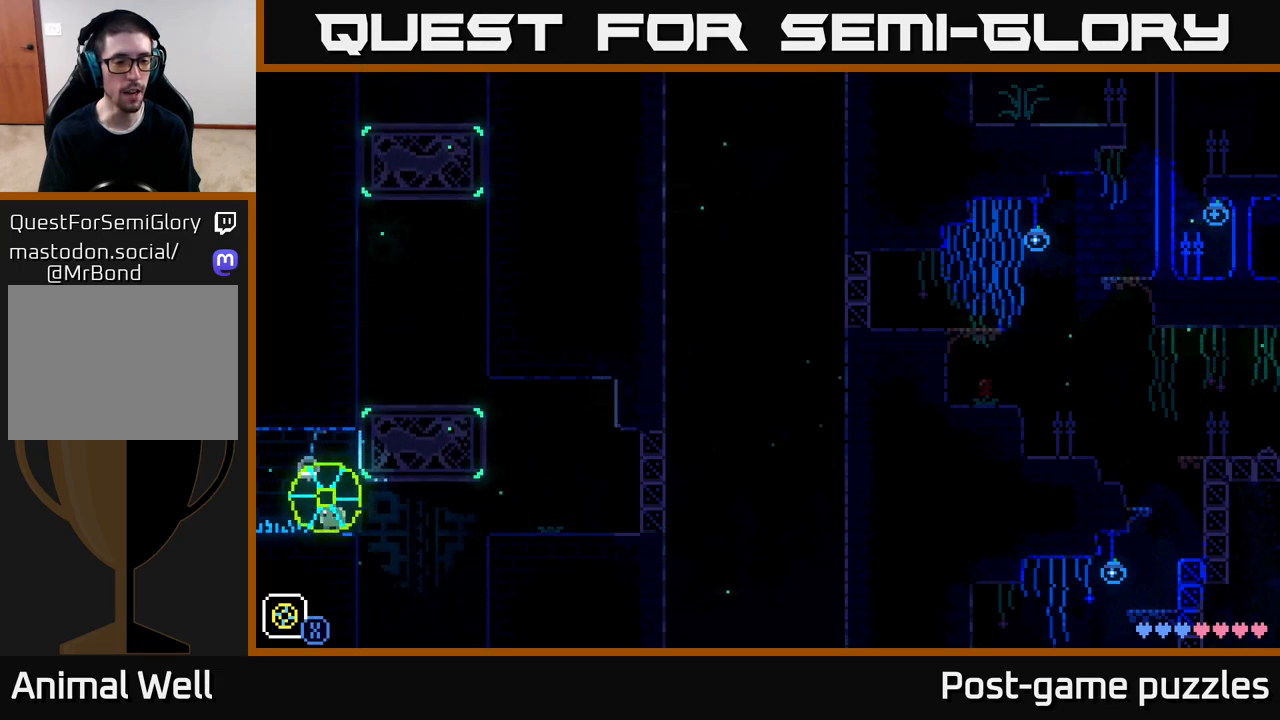
{"buttons": [], "left_stick": "center", "right_stick": "center", "events": []}
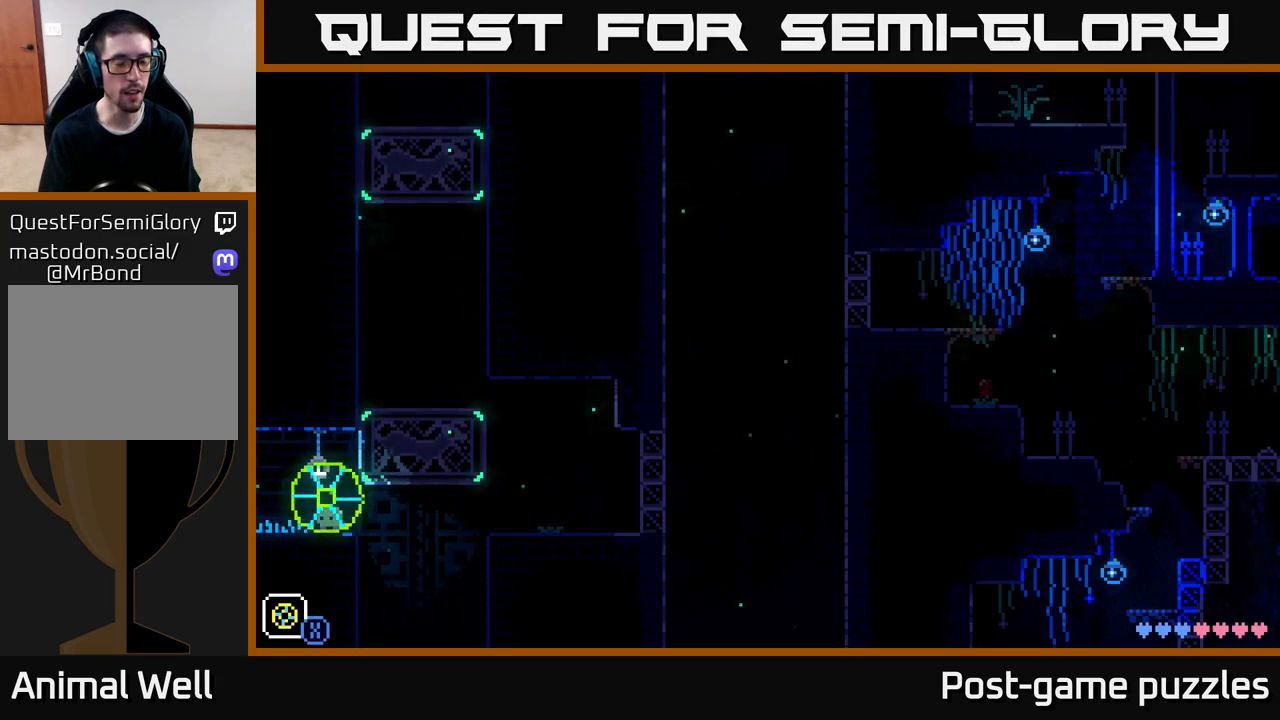
{"buttons": [], "left_stick": "center", "right_stick": "center", "events": []}
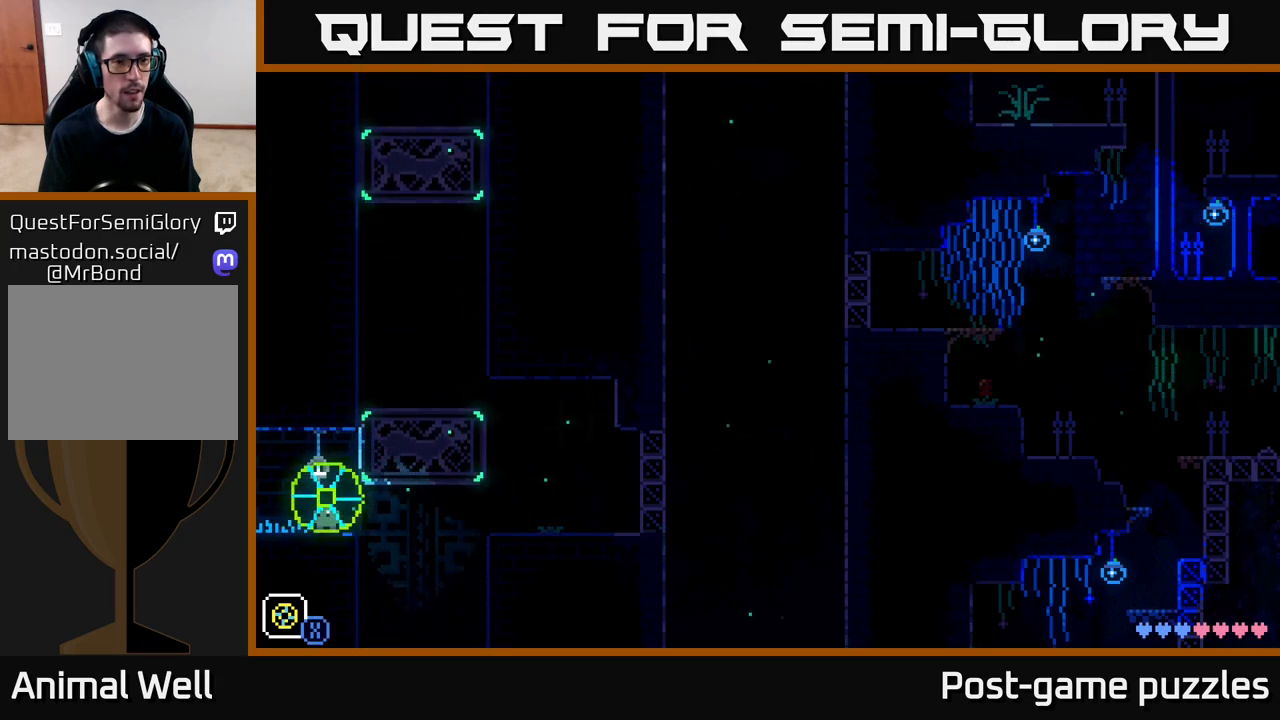
{"buttons": [], "left_stick": "center", "right_stick": "center", "events": []}
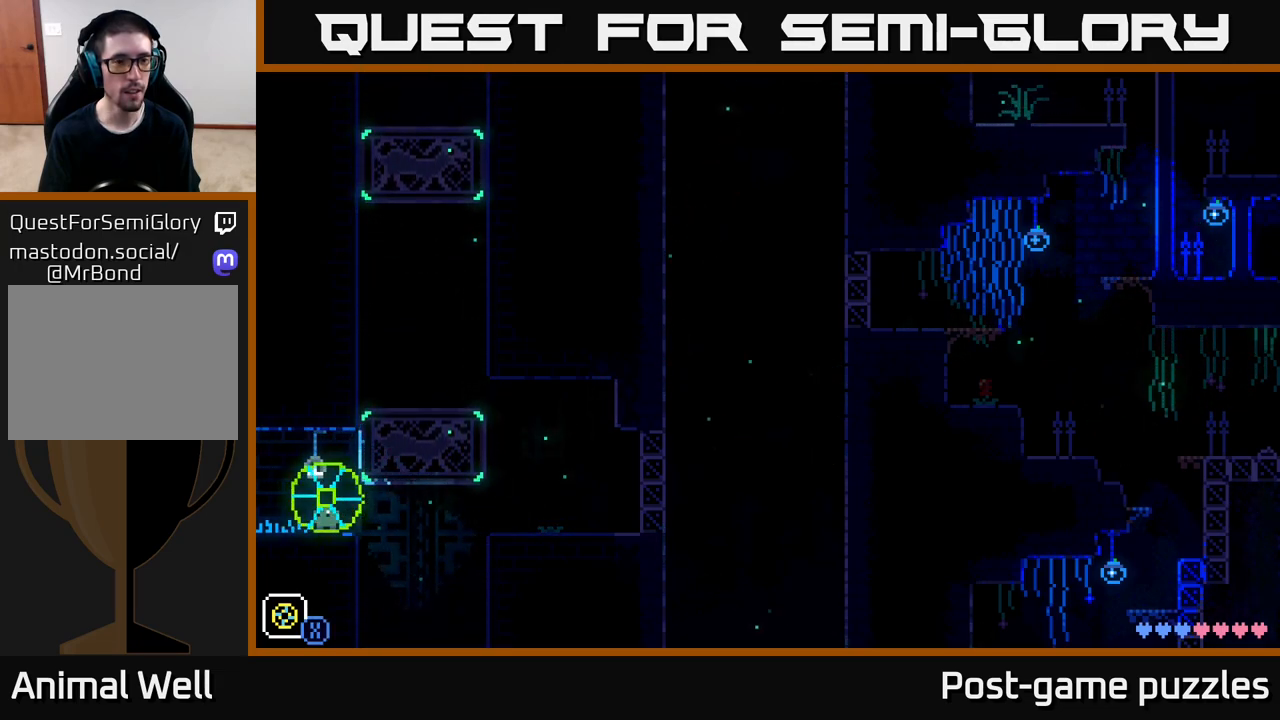
{"buttons": [], "left_stick": "center", "right_stick": "center", "events": []}
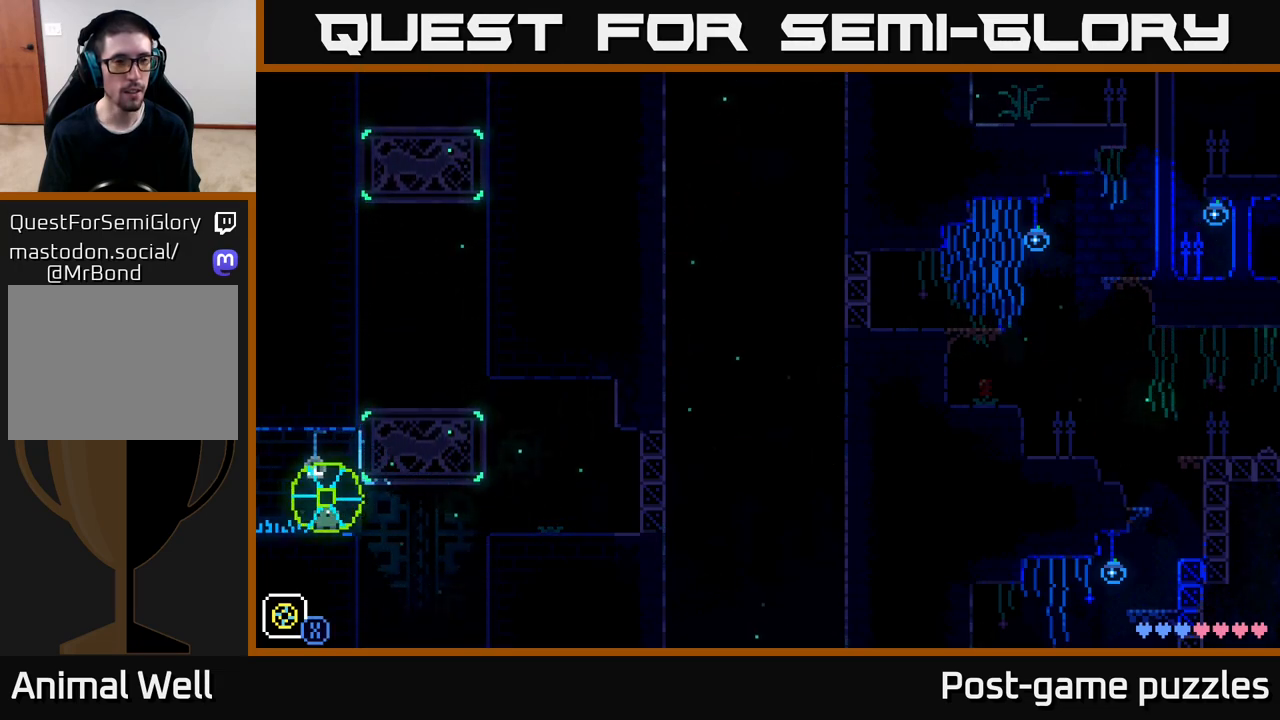
{"buttons": [], "left_stick": "center", "right_stick": "center", "events": []}
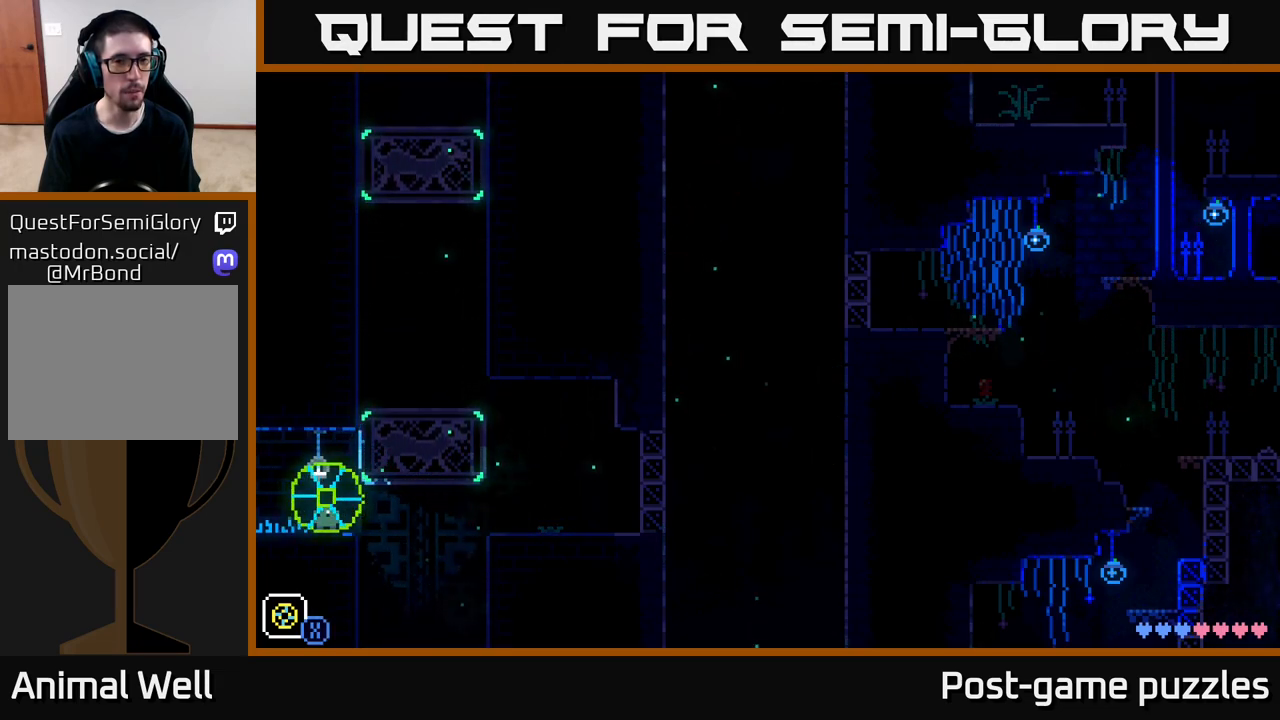
{"buttons": [], "left_stick": "center", "right_stick": "center", "events": []}
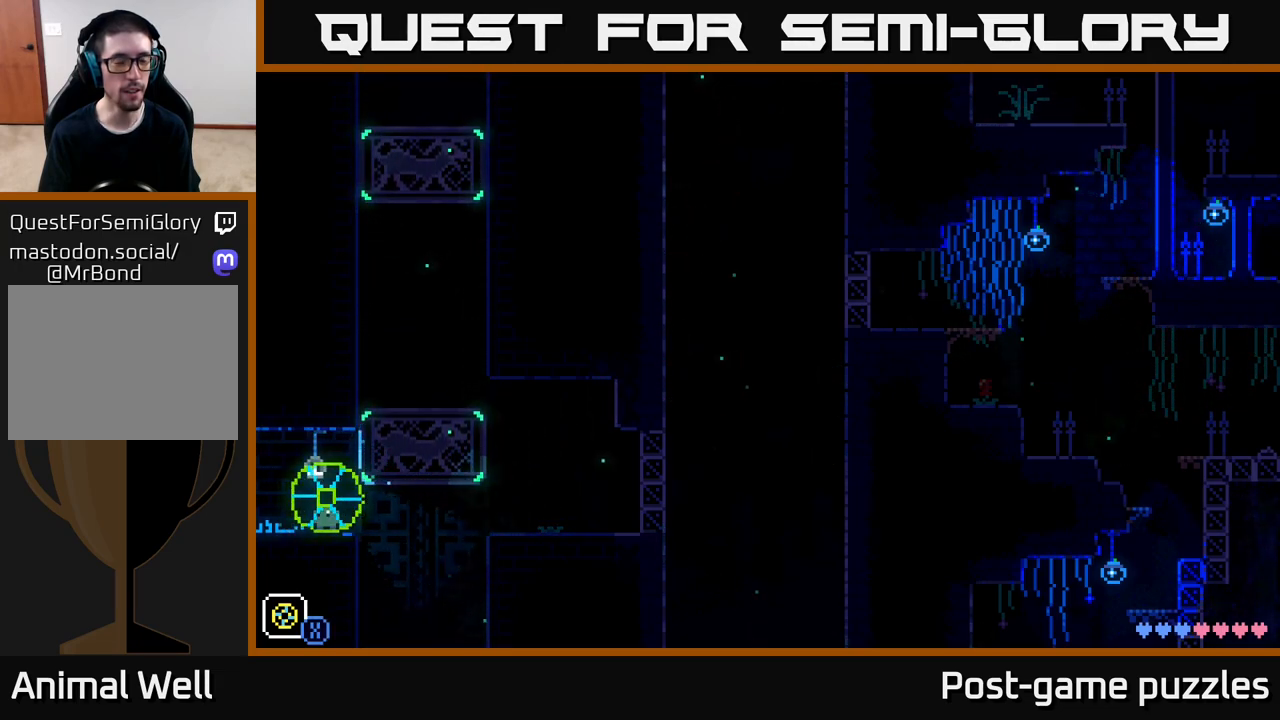
{"buttons": [], "left_stick": "center", "right_stick": "center", "events": [[183, "X", "down"], [333, "X", "up"]]}
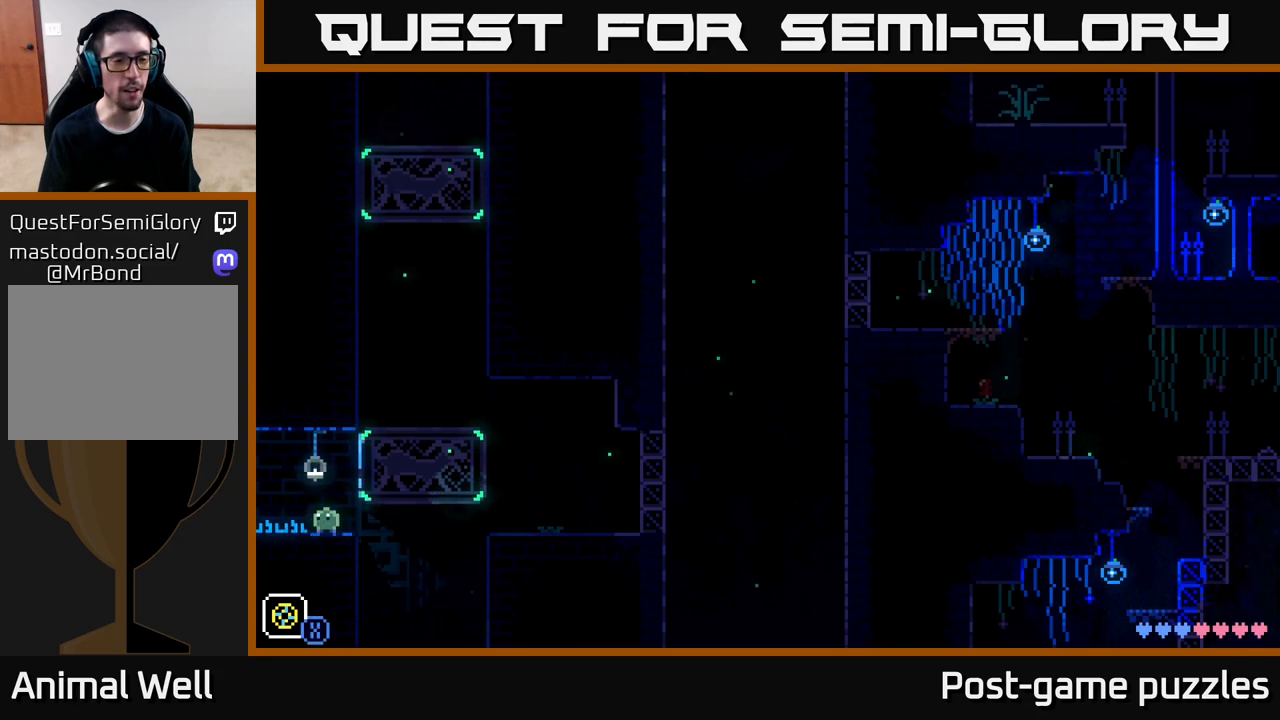
{"buttons": ["A"], "left_stick": "right", "right_stick": "center", "events": [[417, "A", "down"], [450, "left_stick", "right"]]}
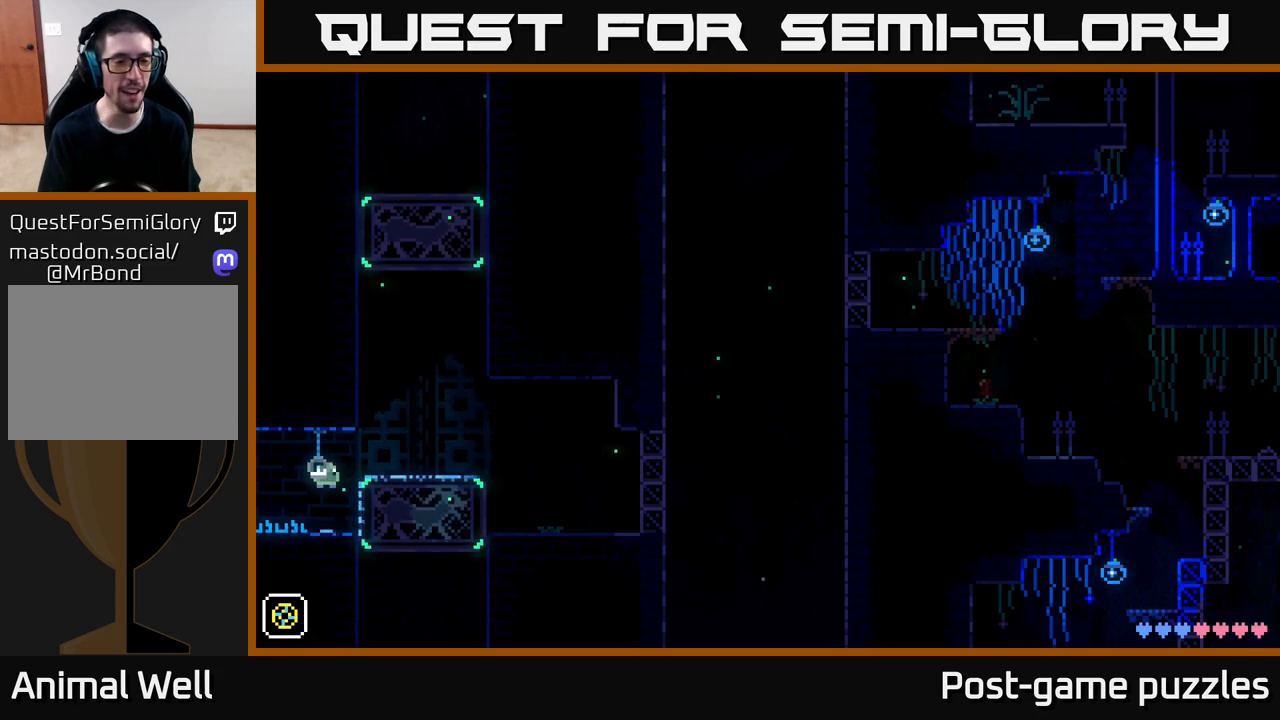
{"buttons": ["A"], "left_stick": "right", "right_stick": "center", "events": [[117, "A", "up"], [483, "A", "down"]]}
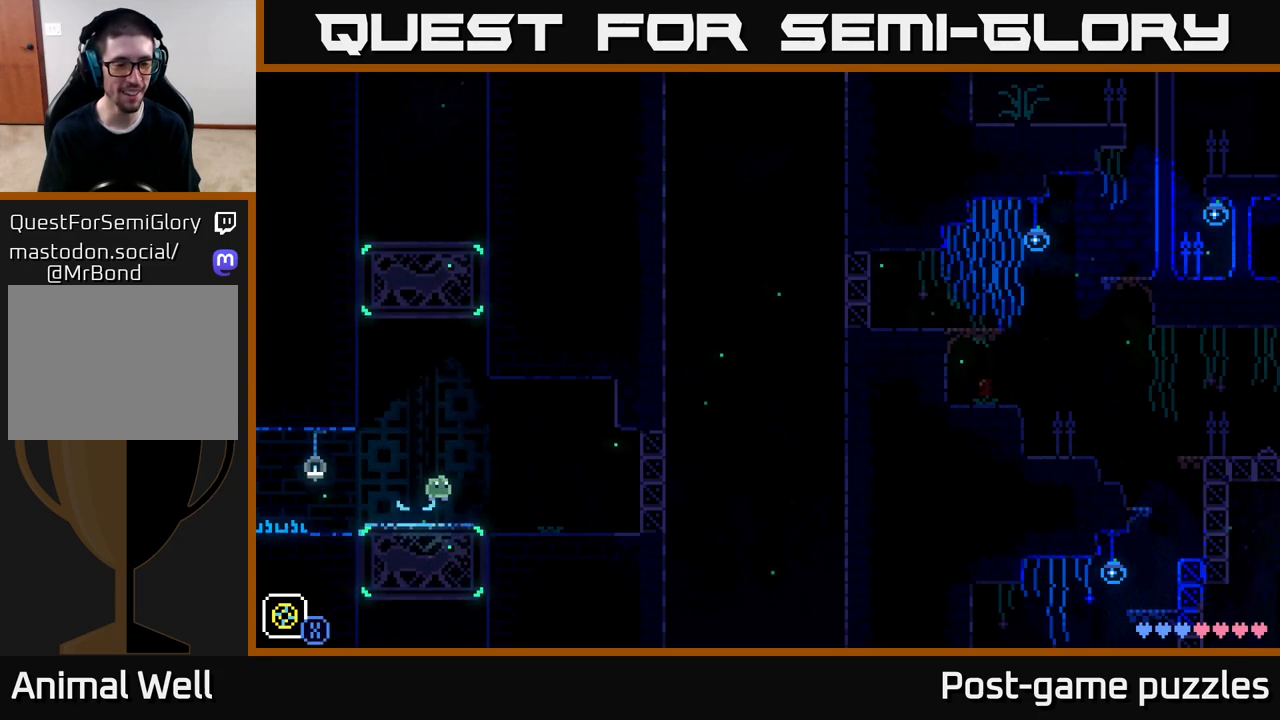
{"buttons": [], "left_stick": "left", "right_stick": "center", "events": [[117, "A", "up"], [433, "left_stick", "center"], [483, "left_stick", "left"]]}
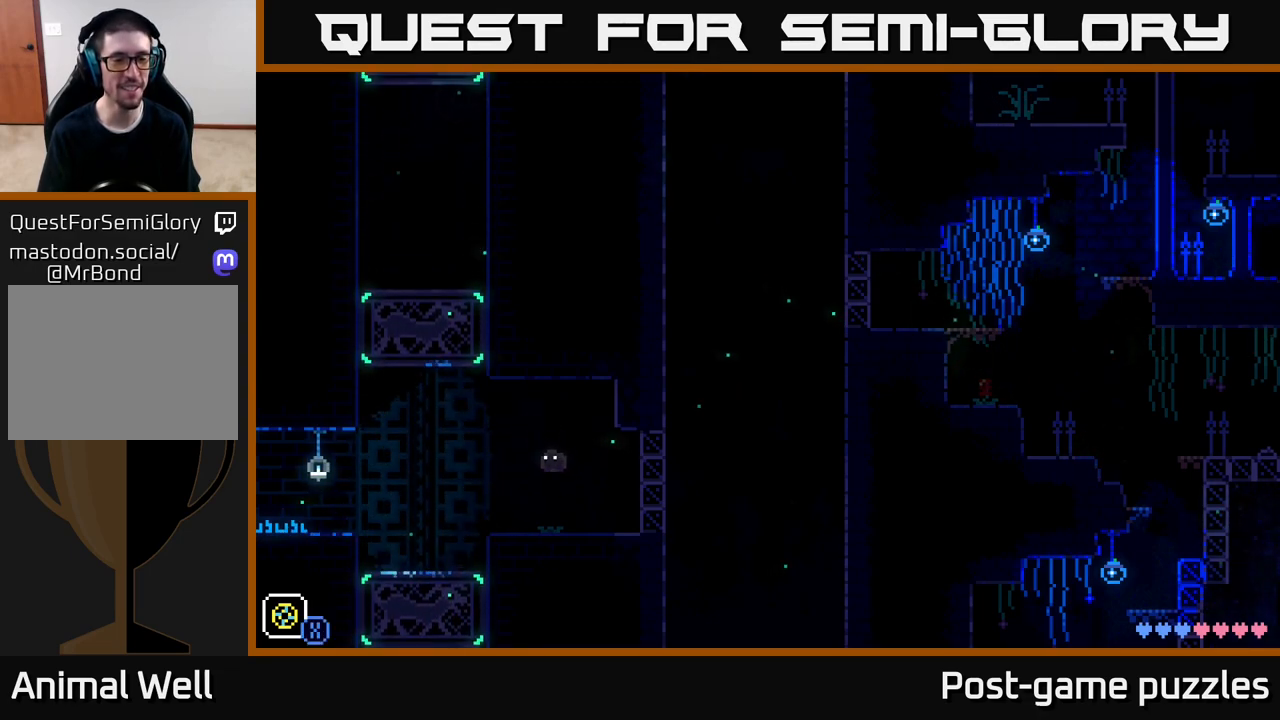
{"buttons": [], "left_stick": "center", "right_stick": "center", "events": [[150, "left_stick", "center"]]}